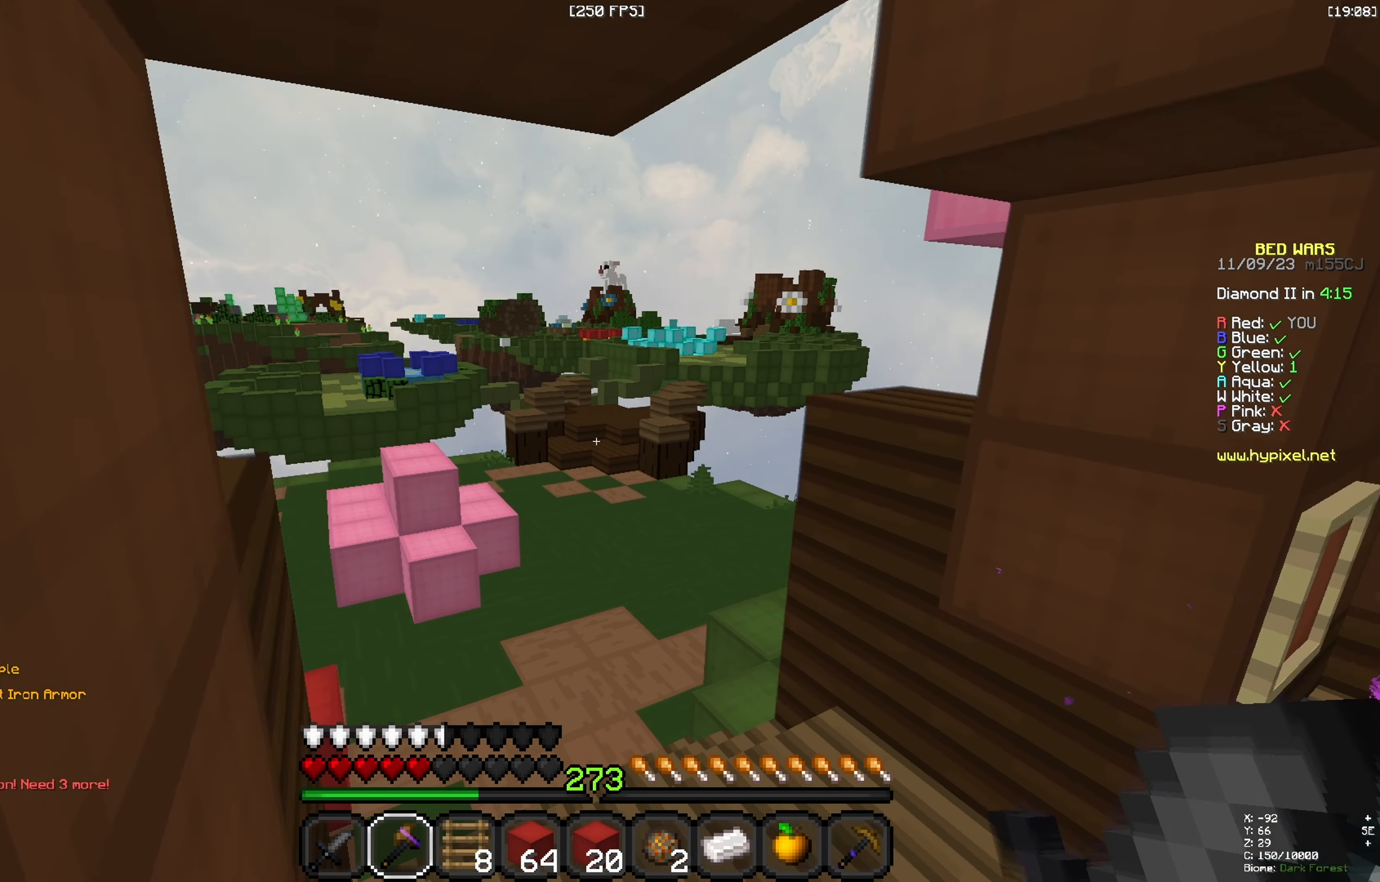
Gameplay with keyboard; each line is a JSON object with the keys held at the frame after it. "events" lists presses ("down") and releases ("up") of "a", "d", "s", "space" and "w" between this image and that frame as [ms after this image, input, new state], when the widget could be followed in between. No other keys are recorded. Mouse input is not recorded.
{"keys": ["space", "w"], "events": [[466, "space", "down"]]}
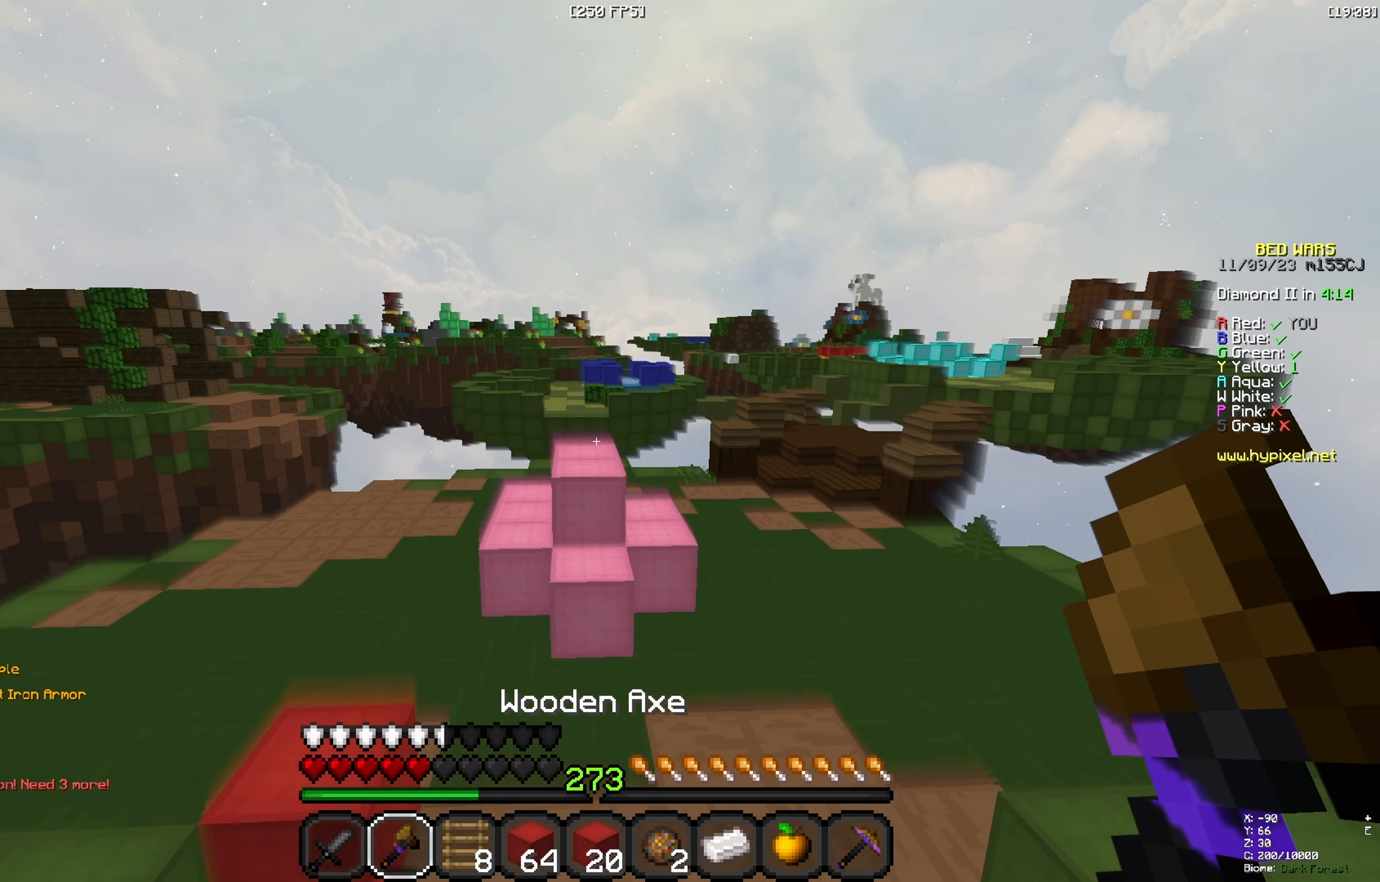
{"keys": ["w"], "events": [[116, "space", "up"]]}
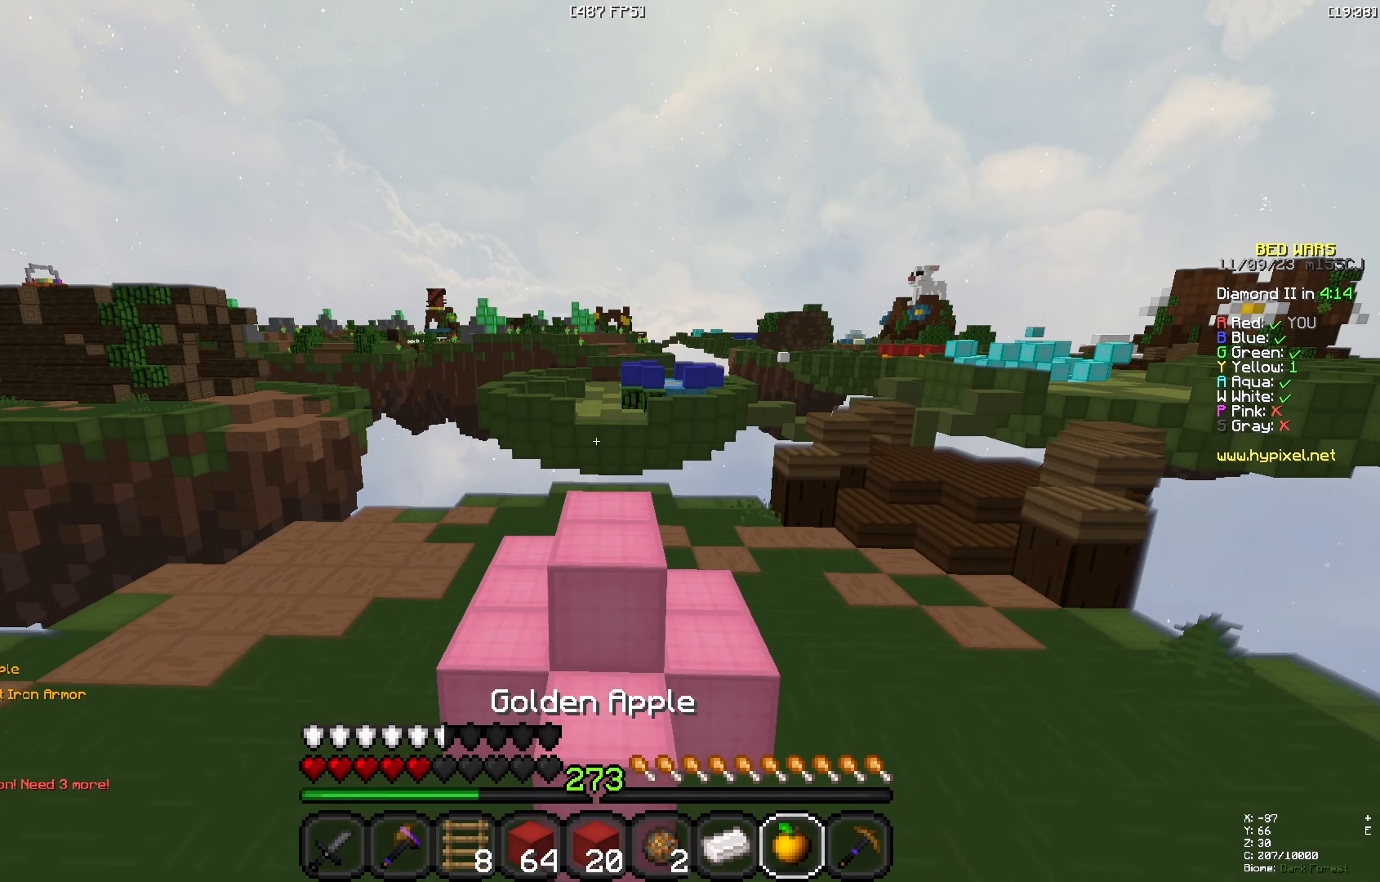
{"keys": ["d", "w"], "events": [[133, "a", "down"], [350, "a", "up"], [350, "d", "down"]]}
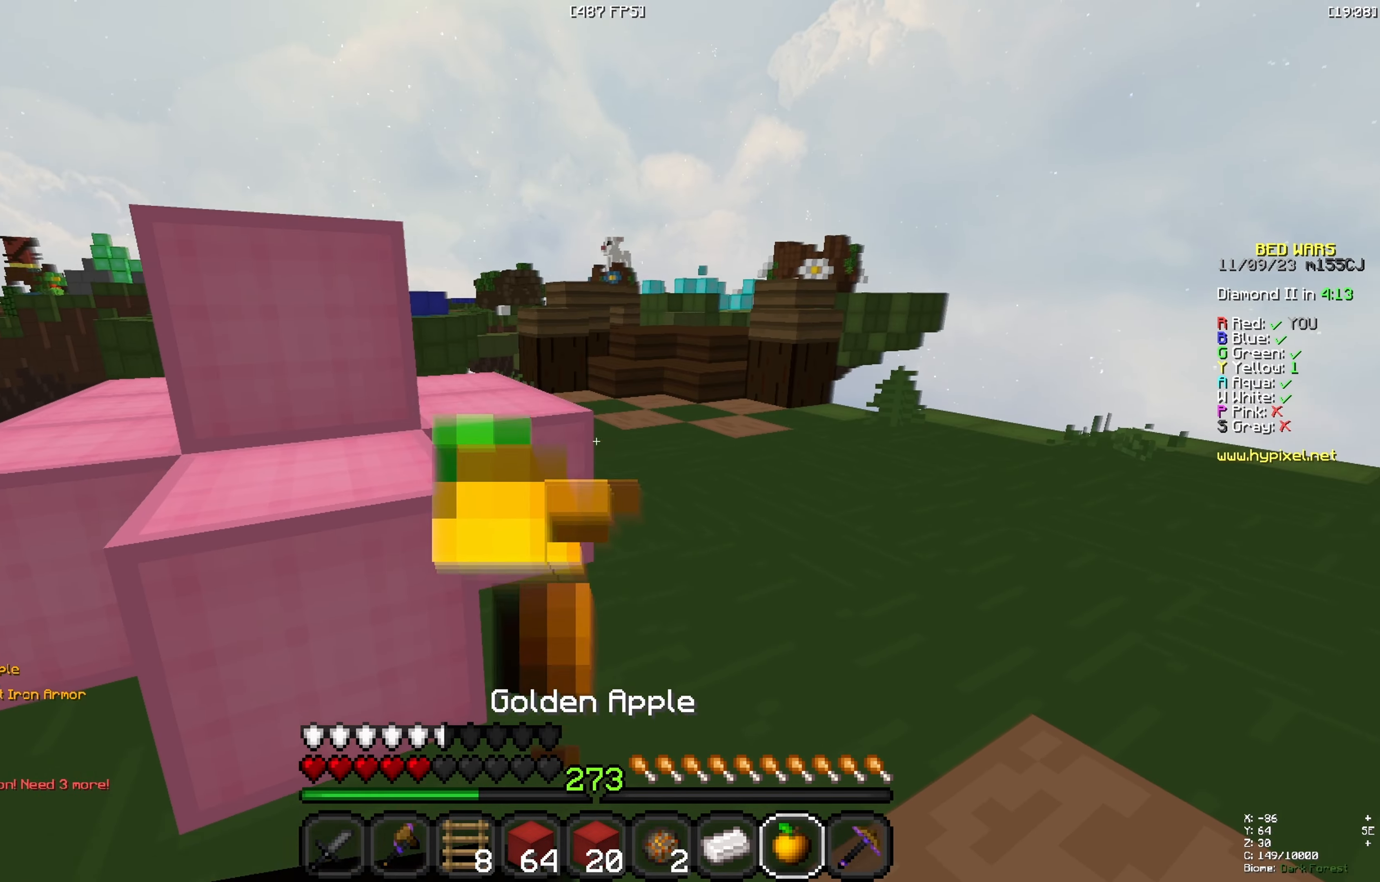
{"keys": ["d", "w"], "events": []}
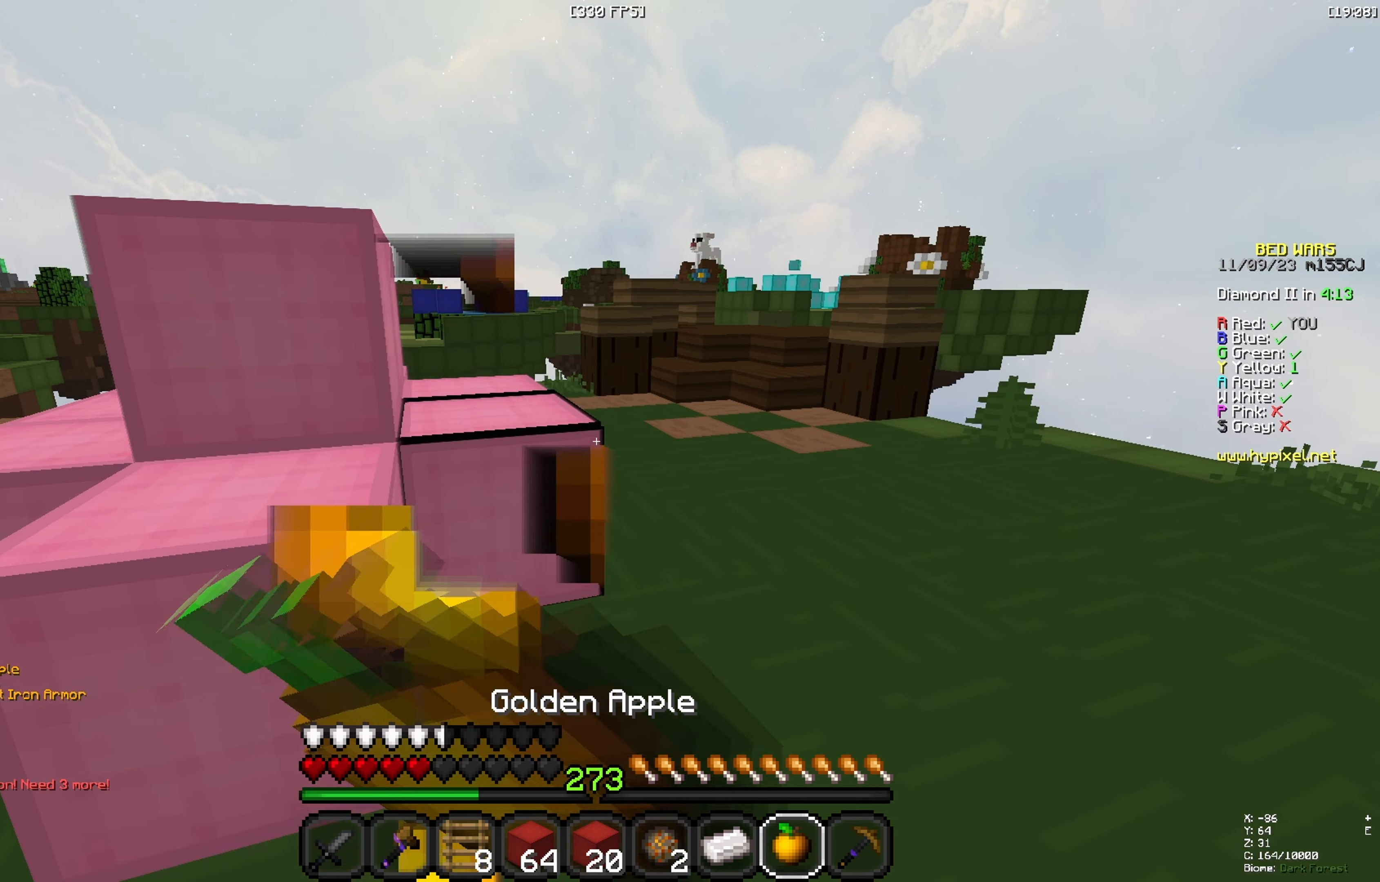
{"keys": ["w"], "events": [[317, "d", "up"]]}
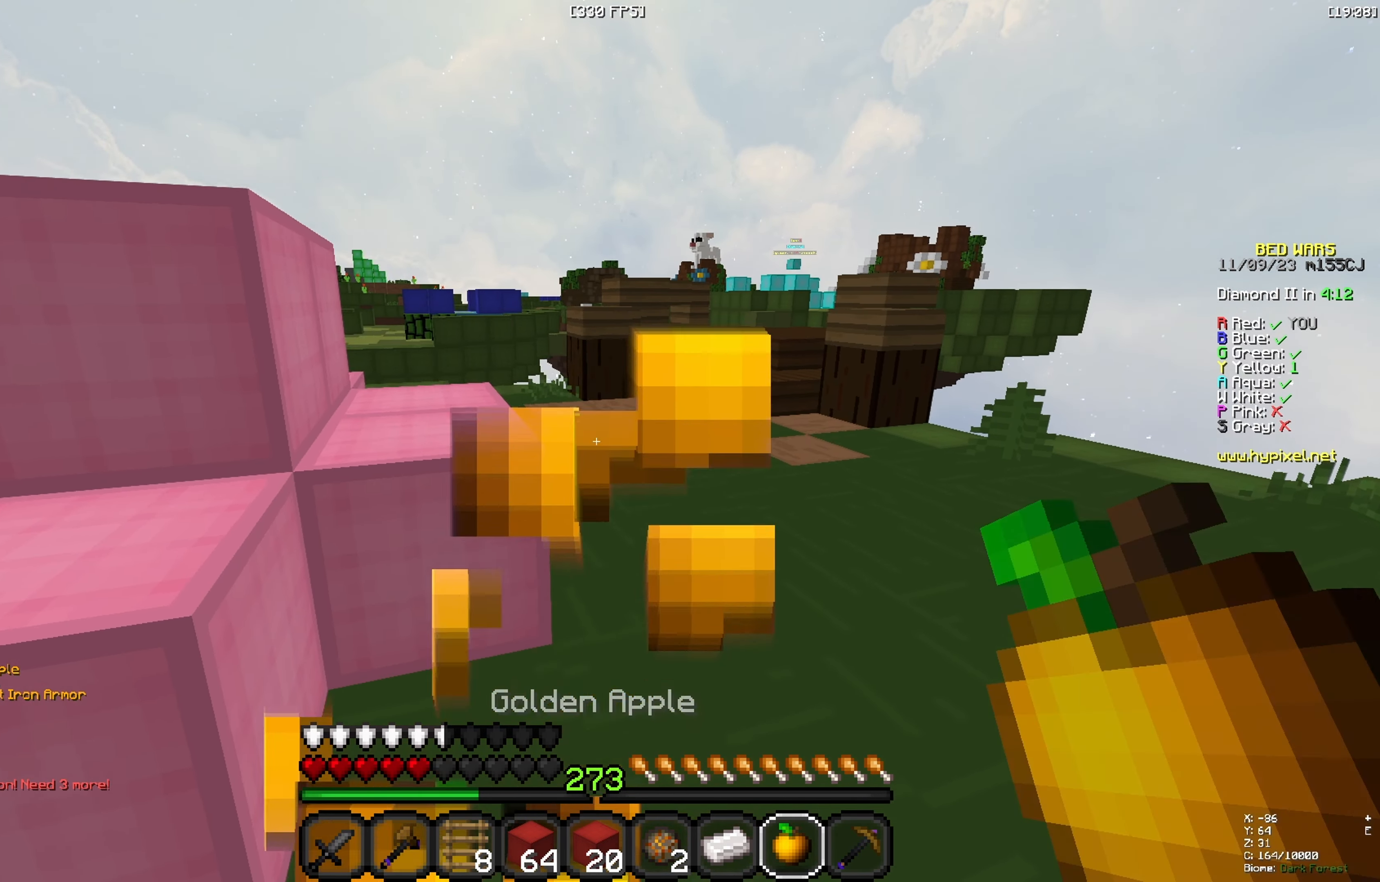
{"keys": ["w"], "events": []}
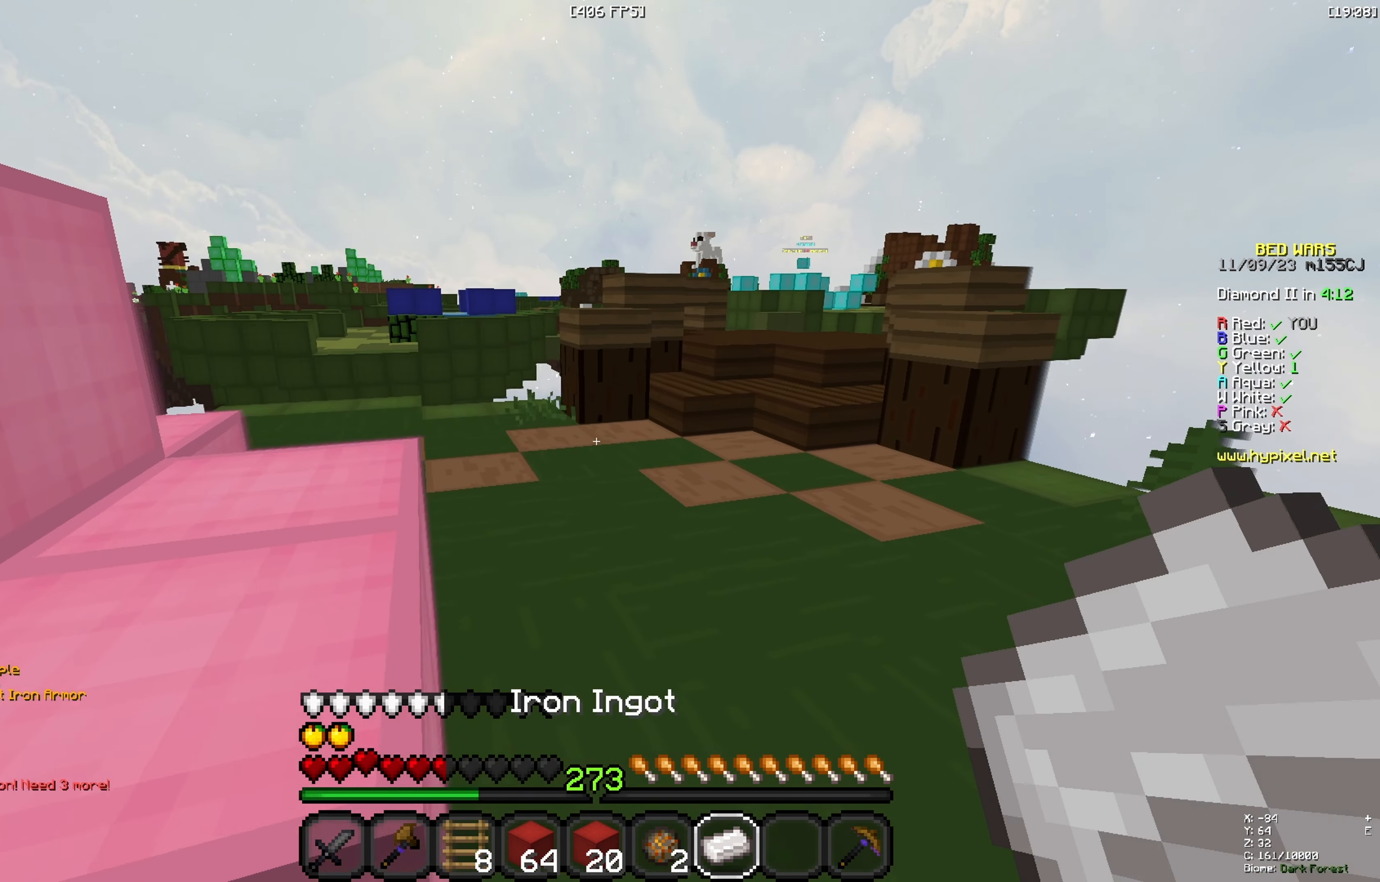
{"keys": ["w"], "events": []}
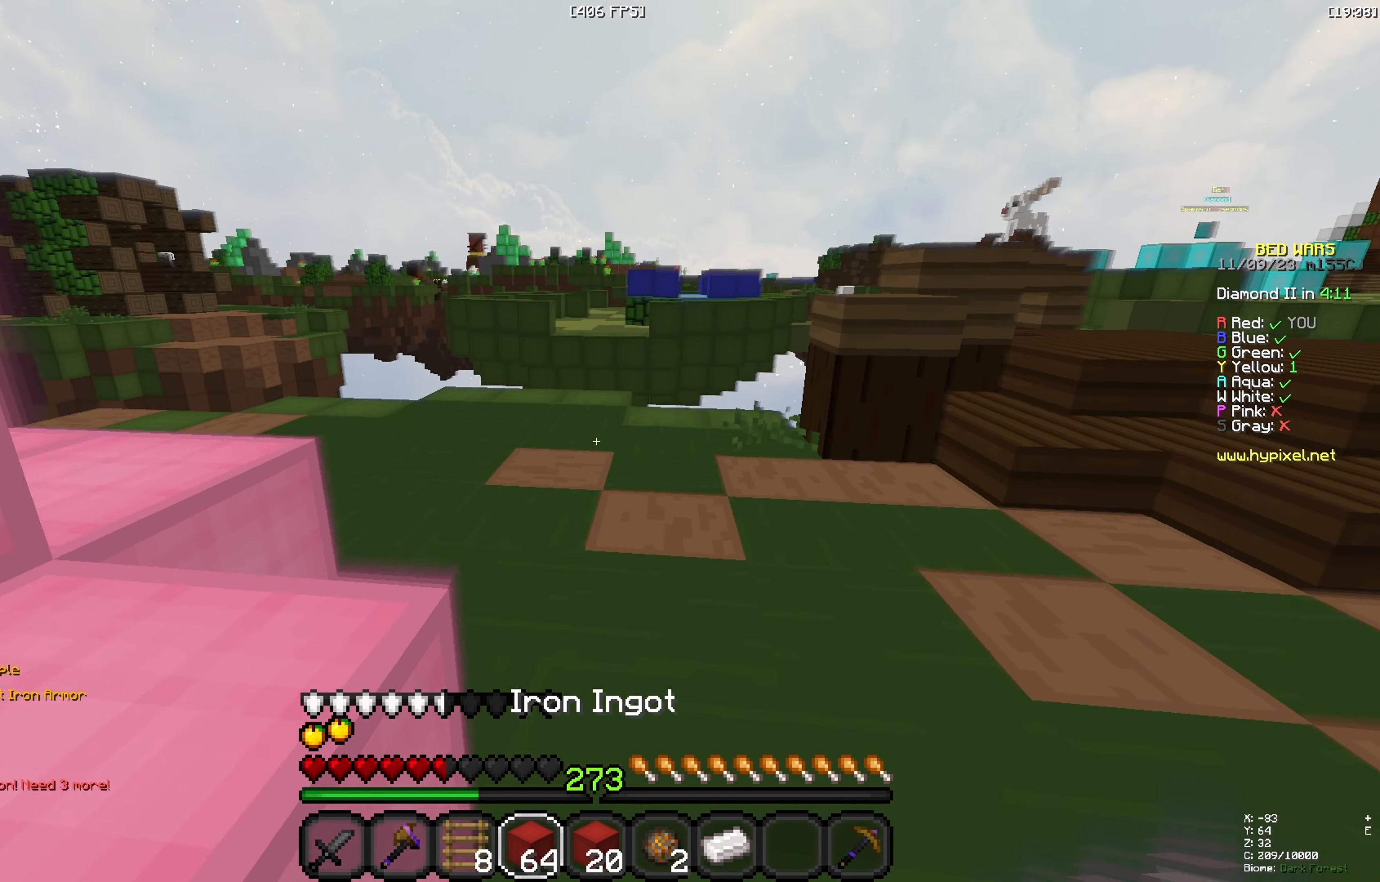
{"keys": ["a", "w"], "events": [[333, "a", "down"]]}
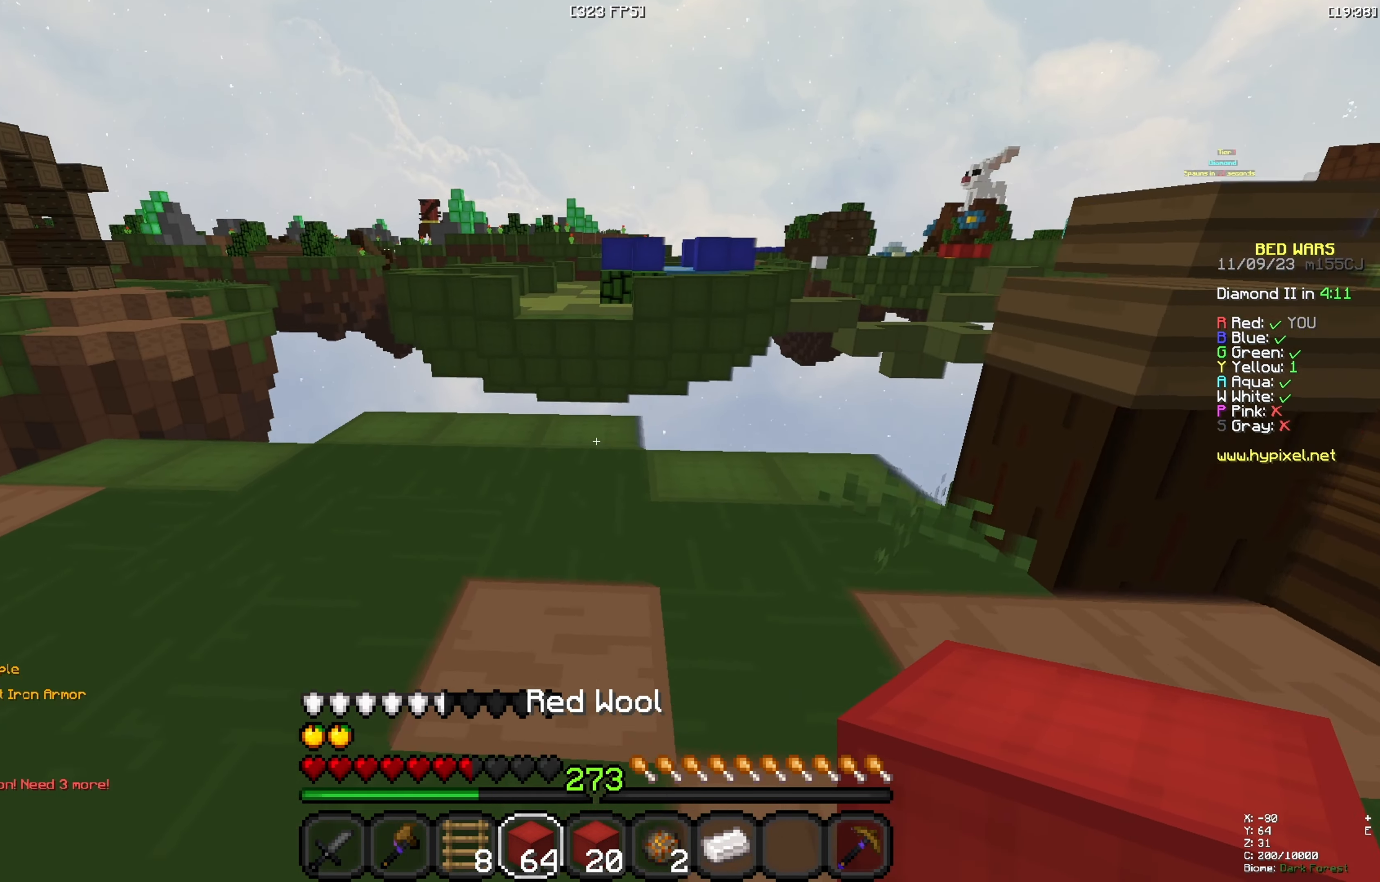
{"keys": ["w"], "events": [[100, "a", "up"]]}
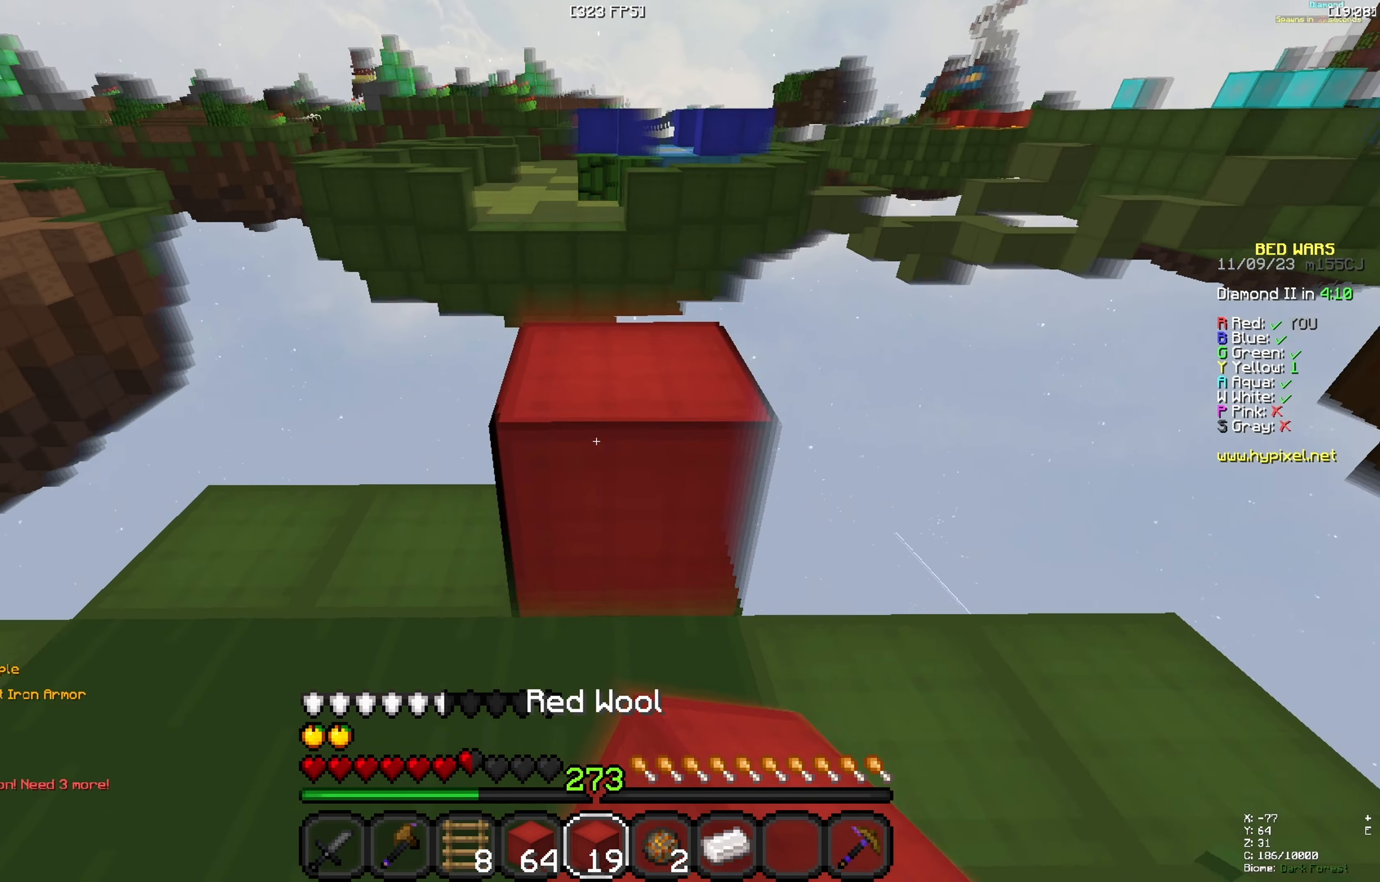
{"keys": ["a", "s"], "events": [[17, "space", "down"], [150, "space", "up"], [167, "w", "up"], [233, "a", "down"], [233, "s", "down"]]}
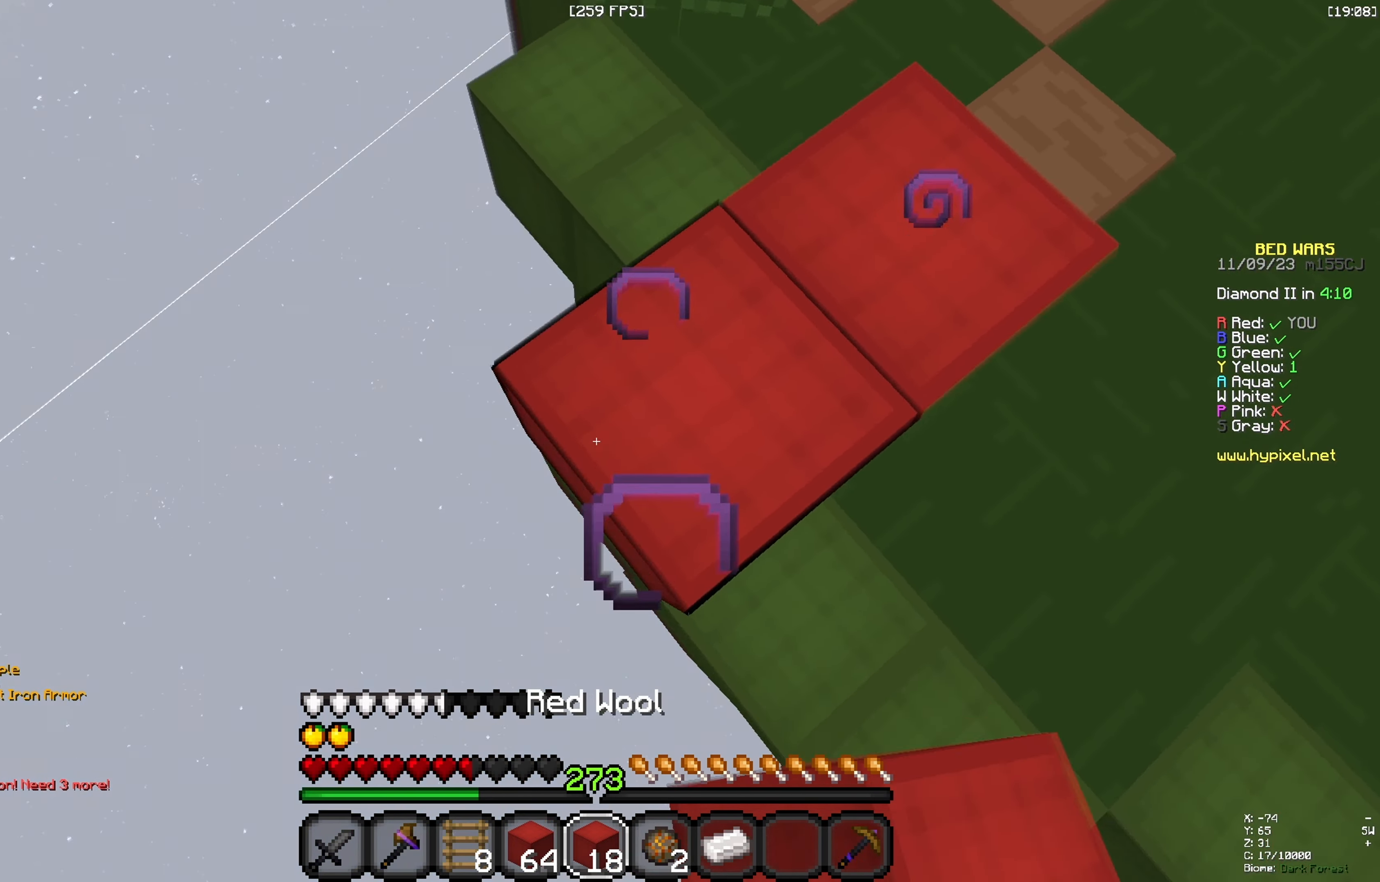
{"keys": ["a", "s"], "events": [[33, "space", "down"], [283, "space", "up"]]}
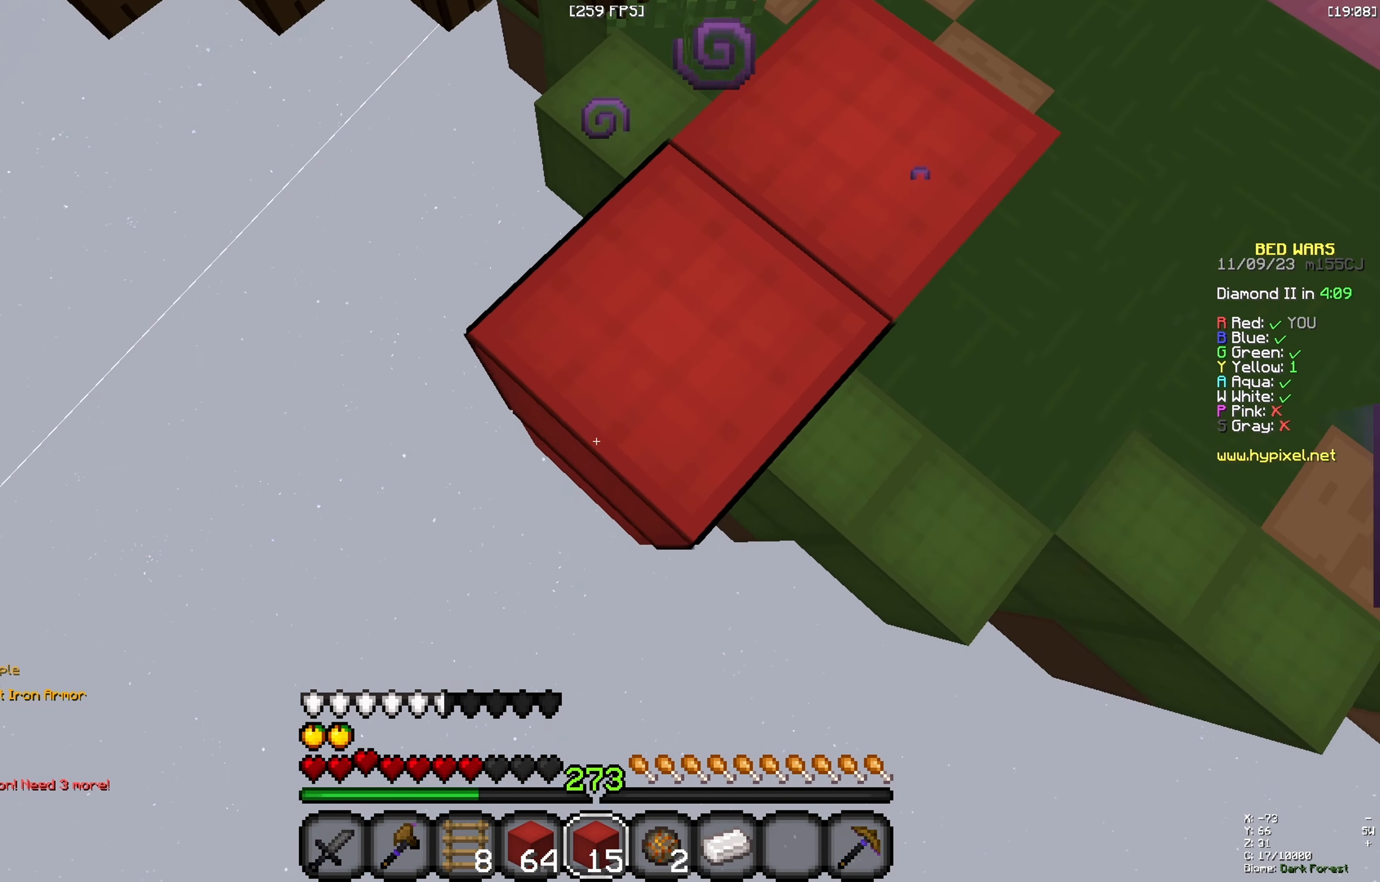
{"keys": ["a", "s", "space"], "events": [[50, "space", "down"], [250, "space", "up"], [500, "space", "down"]]}
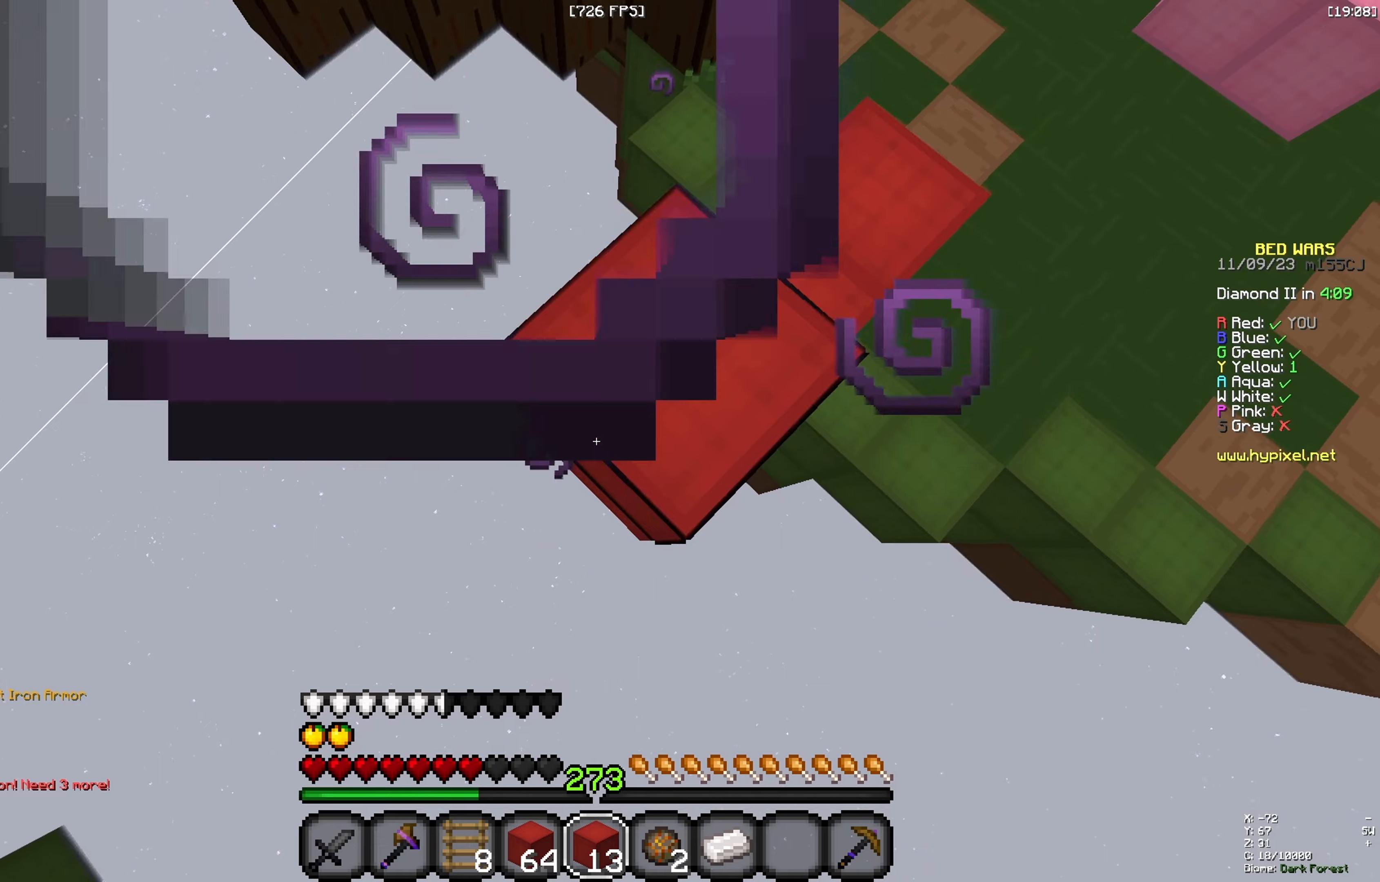
{"keys": ["a", "s"], "events": [[267, "space", "up"]]}
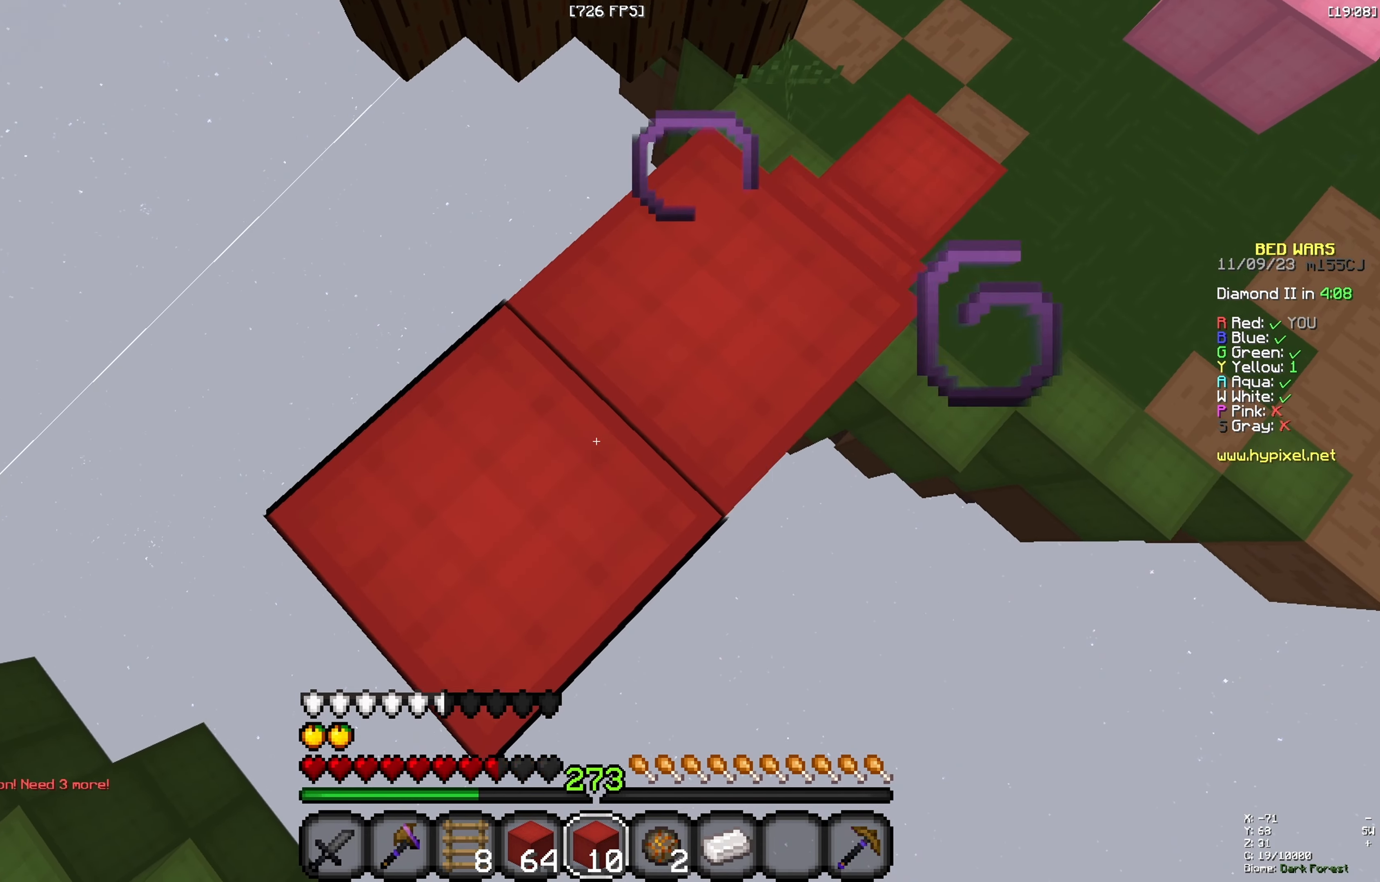
{"keys": ["space", "w"], "events": [[234, "s", "up"], [284, "a", "up"], [384, "w", "down"], [467, "space", "down"]]}
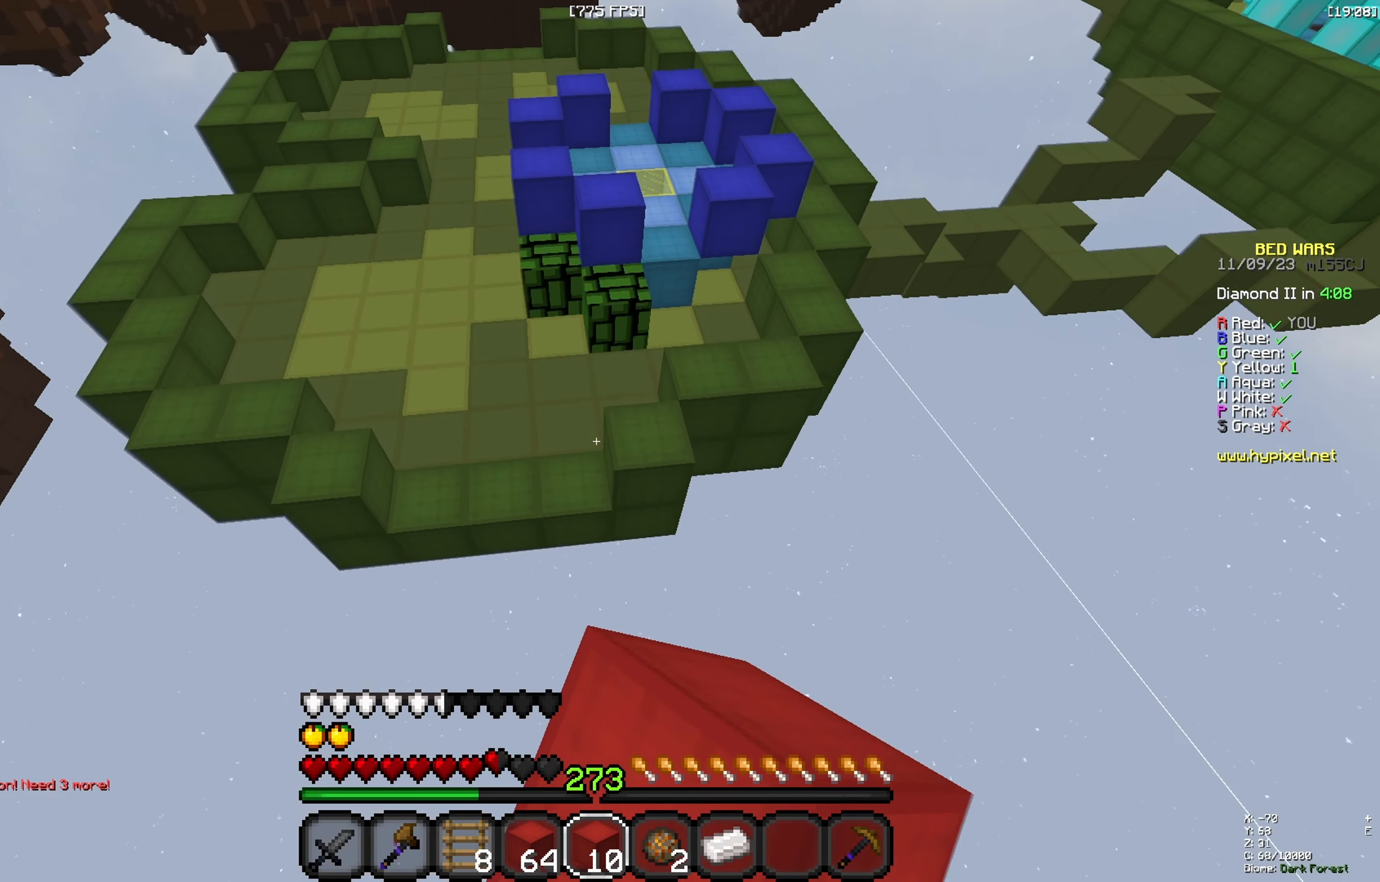
{"keys": ["w"], "events": [[184, "space", "up"]]}
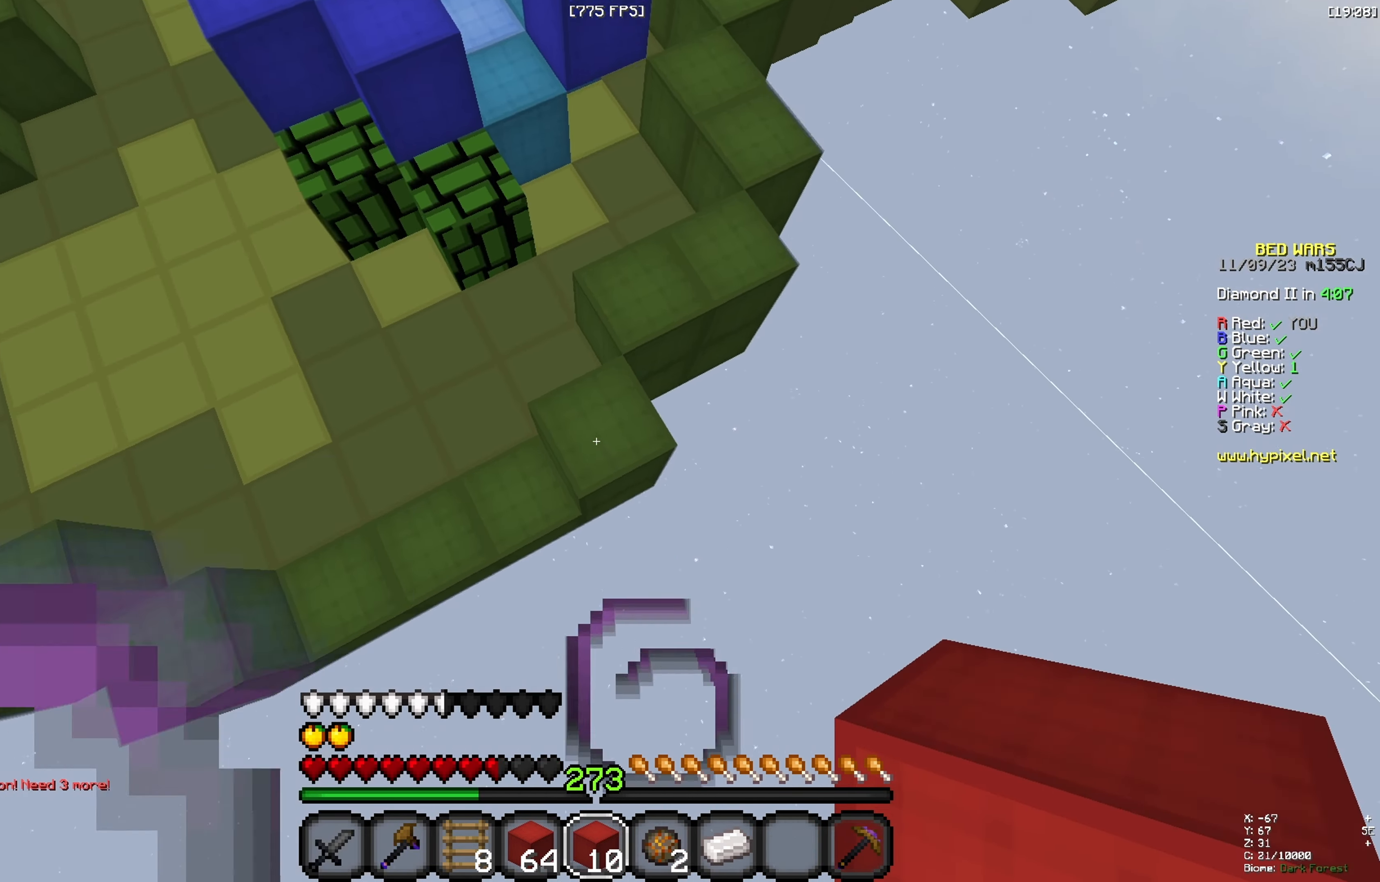
{"keys": ["w"], "events": []}
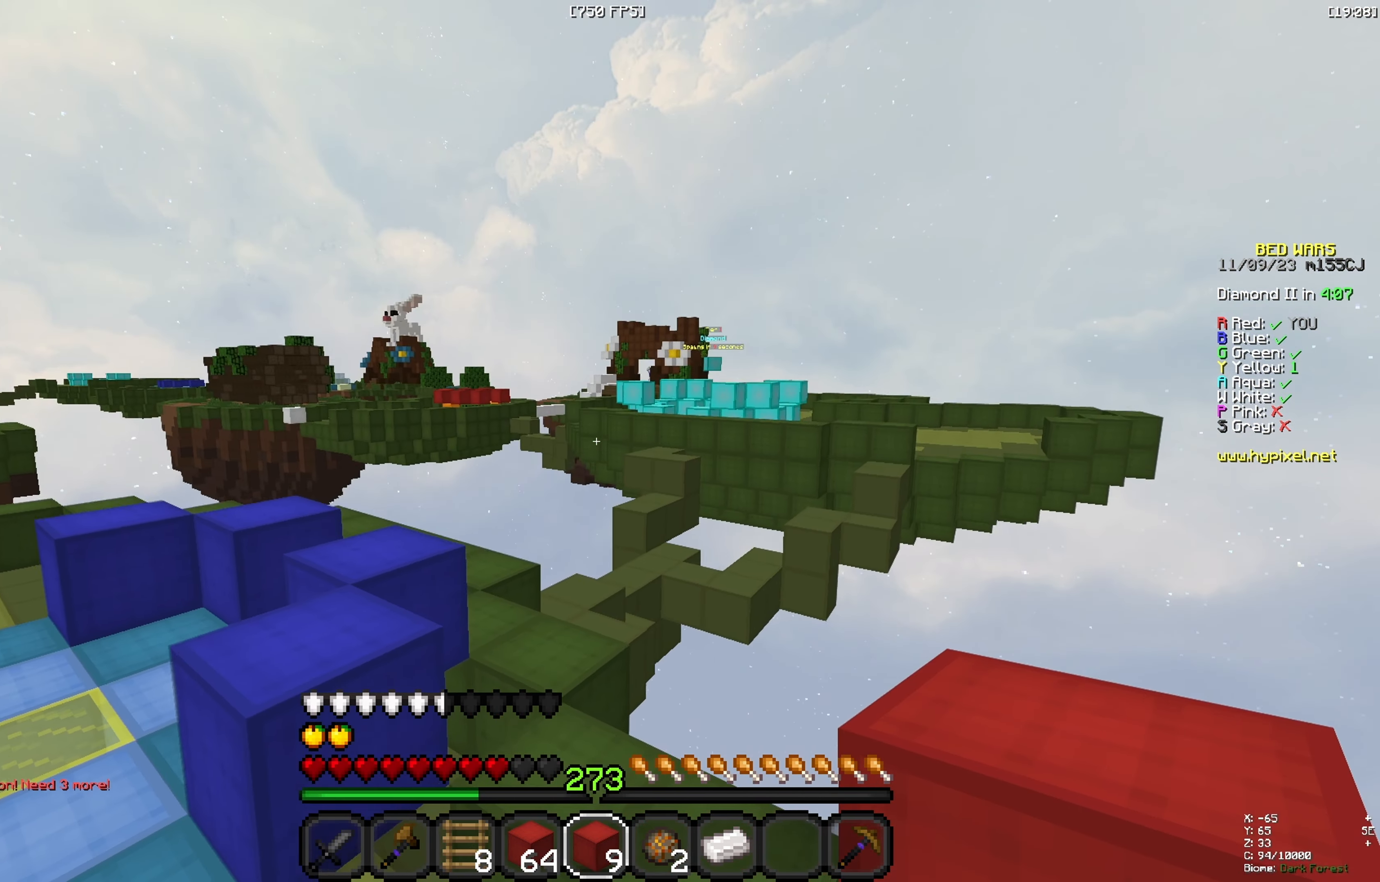
{"keys": ["w"], "events": [[267, "a", "down"], [417, "a", "up"]]}
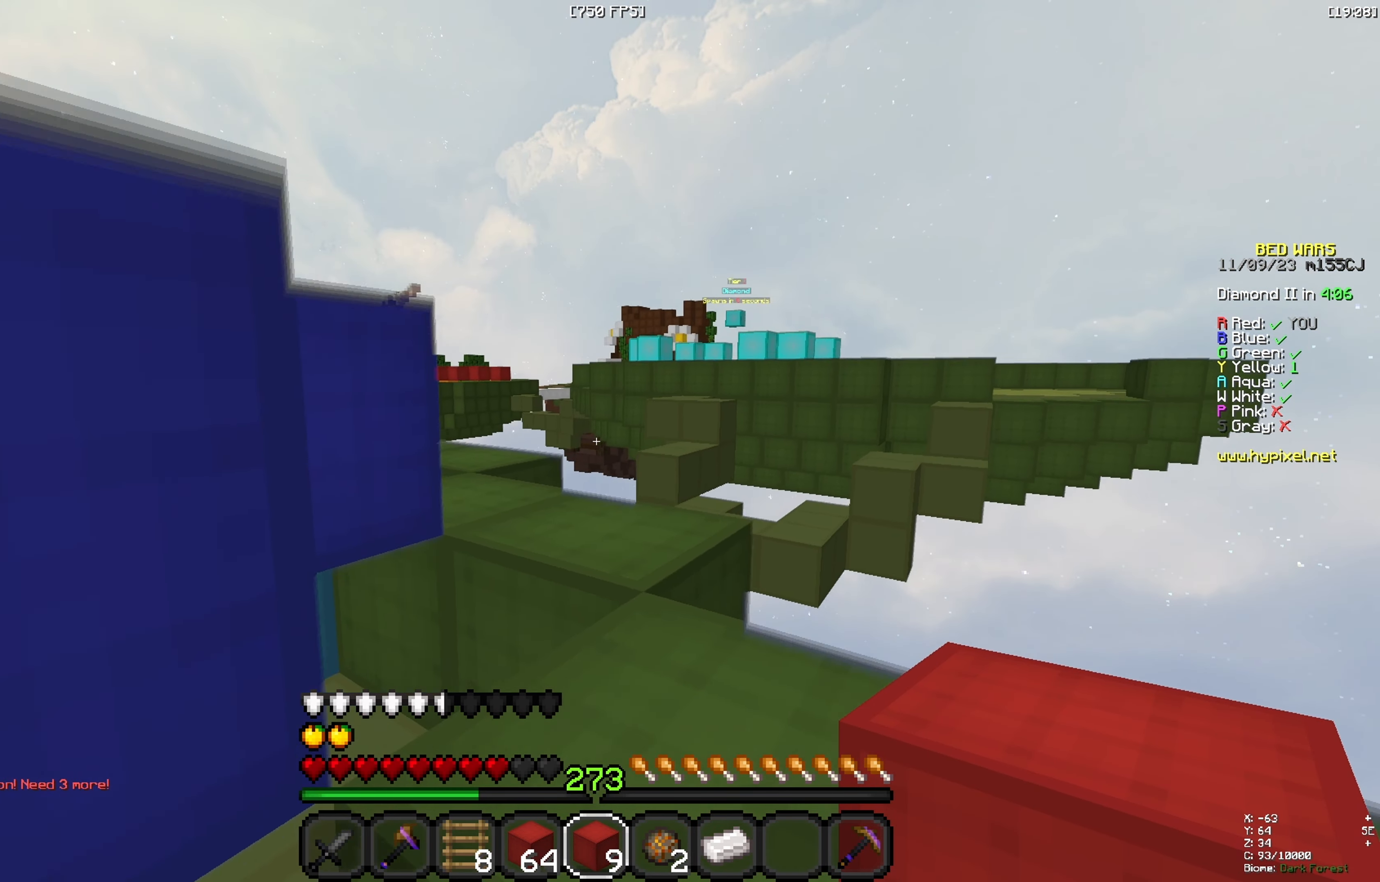
{"keys": ["d", "space", "w"], "events": [[384, "d", "down"], [384, "space", "down"]]}
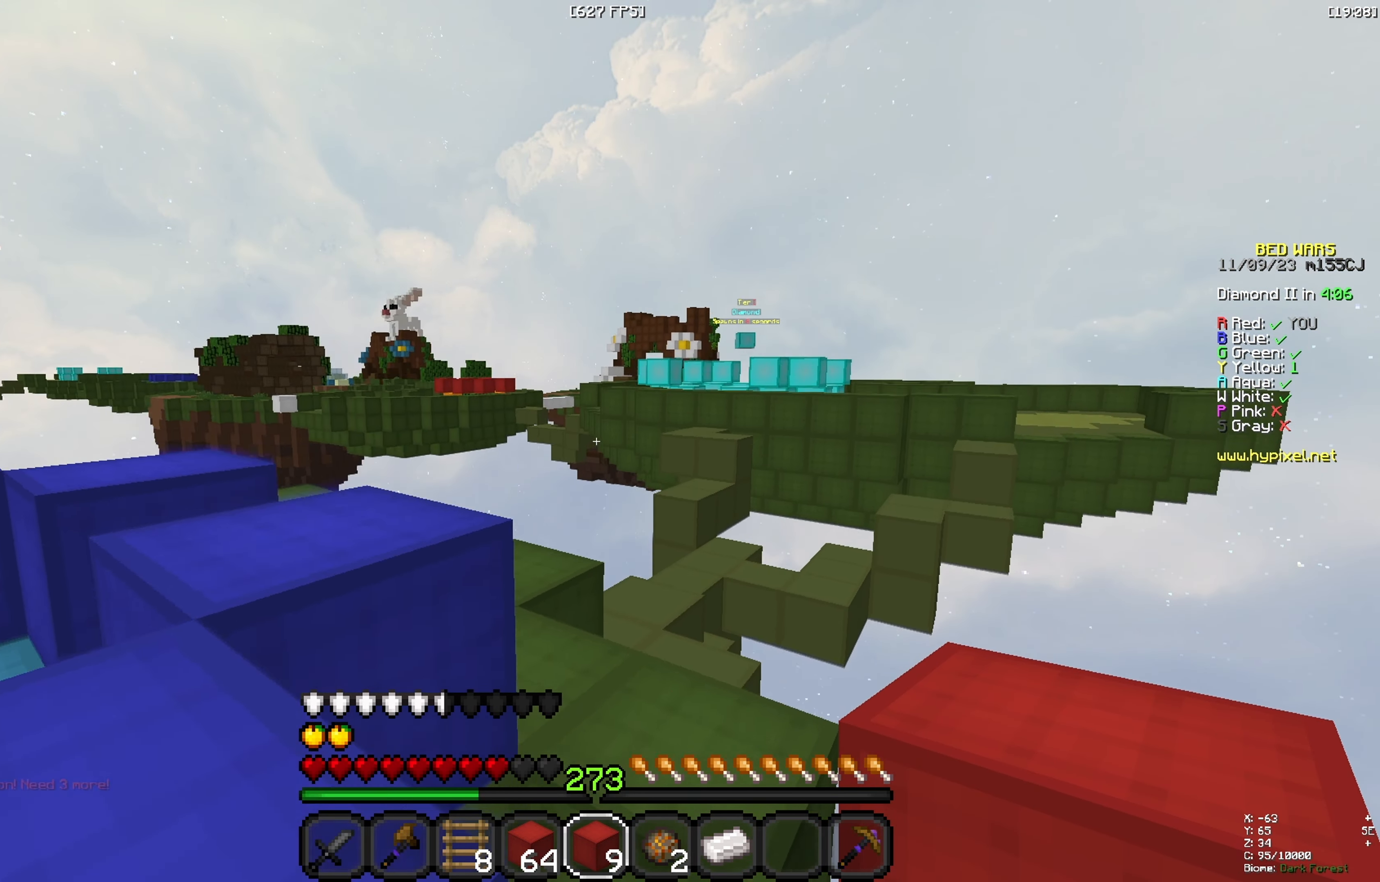
{"keys": ["w"], "events": [[150, "space", "up"], [350, "d", "up"]]}
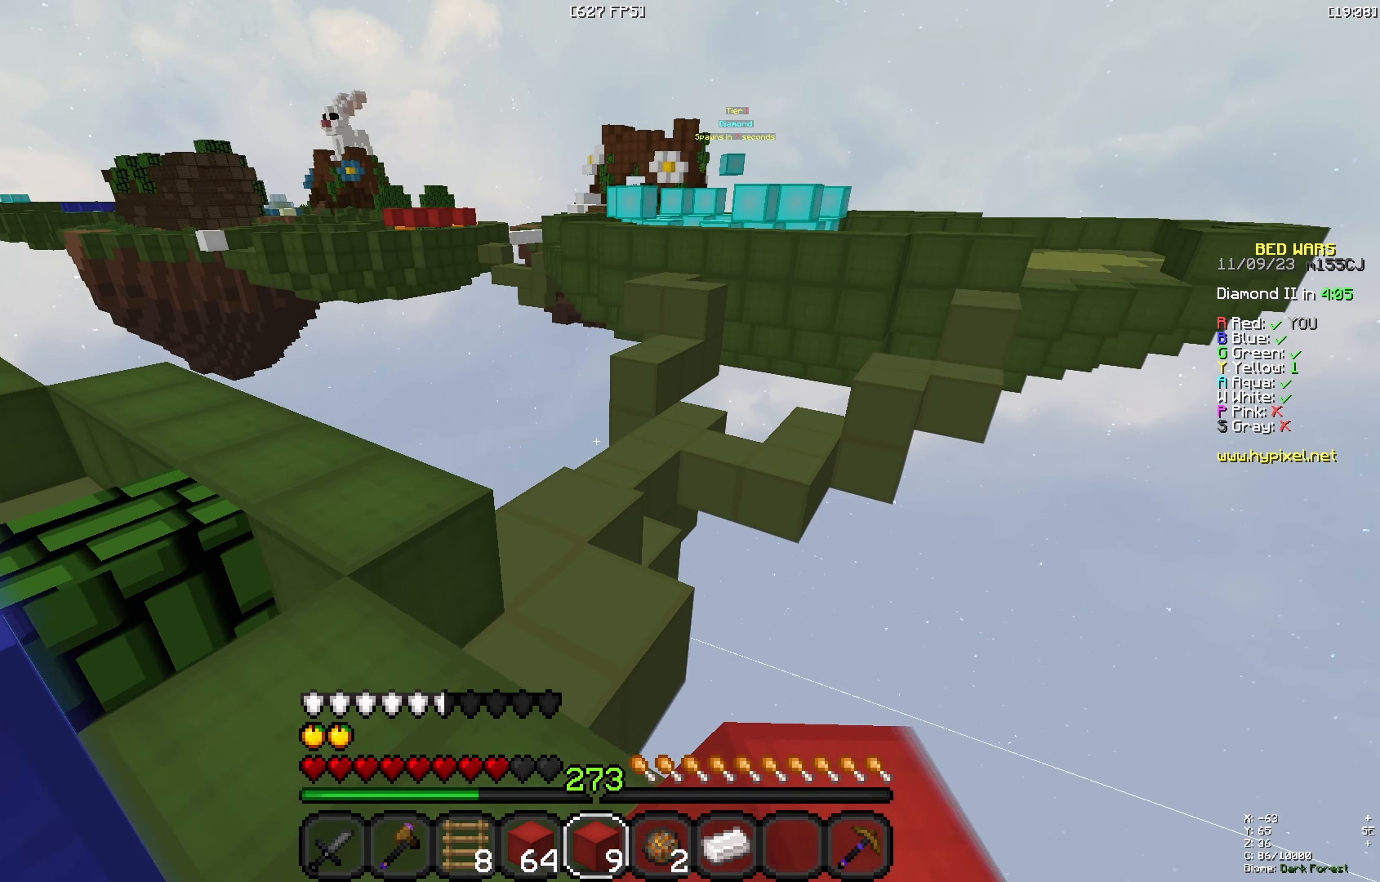
{"keys": ["a", "w"], "events": [[200, "space", "down"], [350, "a", "down"], [467, "space", "up"]]}
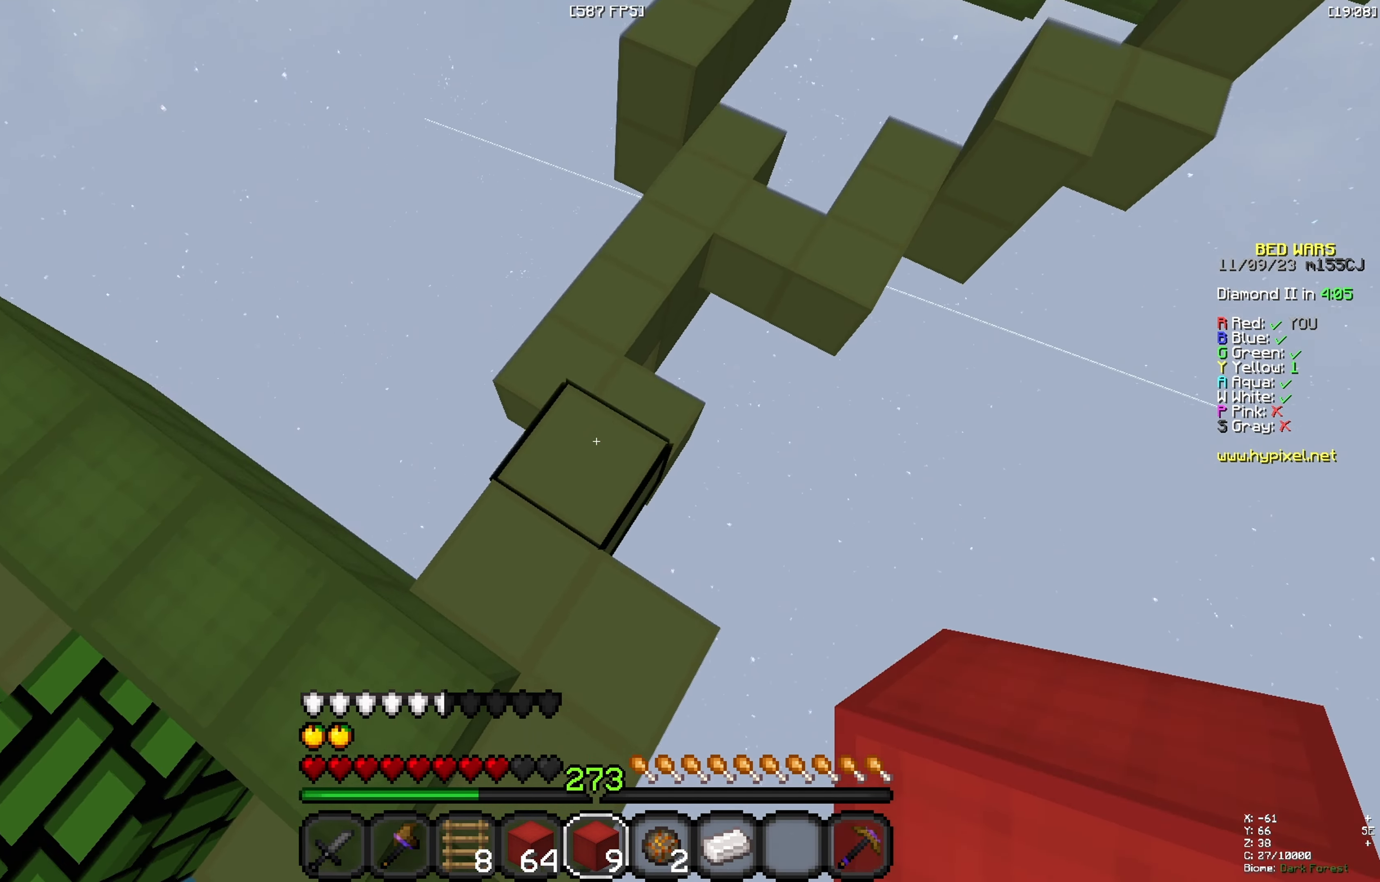
{"keys": ["d", "space", "w"], "events": [[67, "a", "up"], [317, "d", "down"], [317, "space", "down"]]}
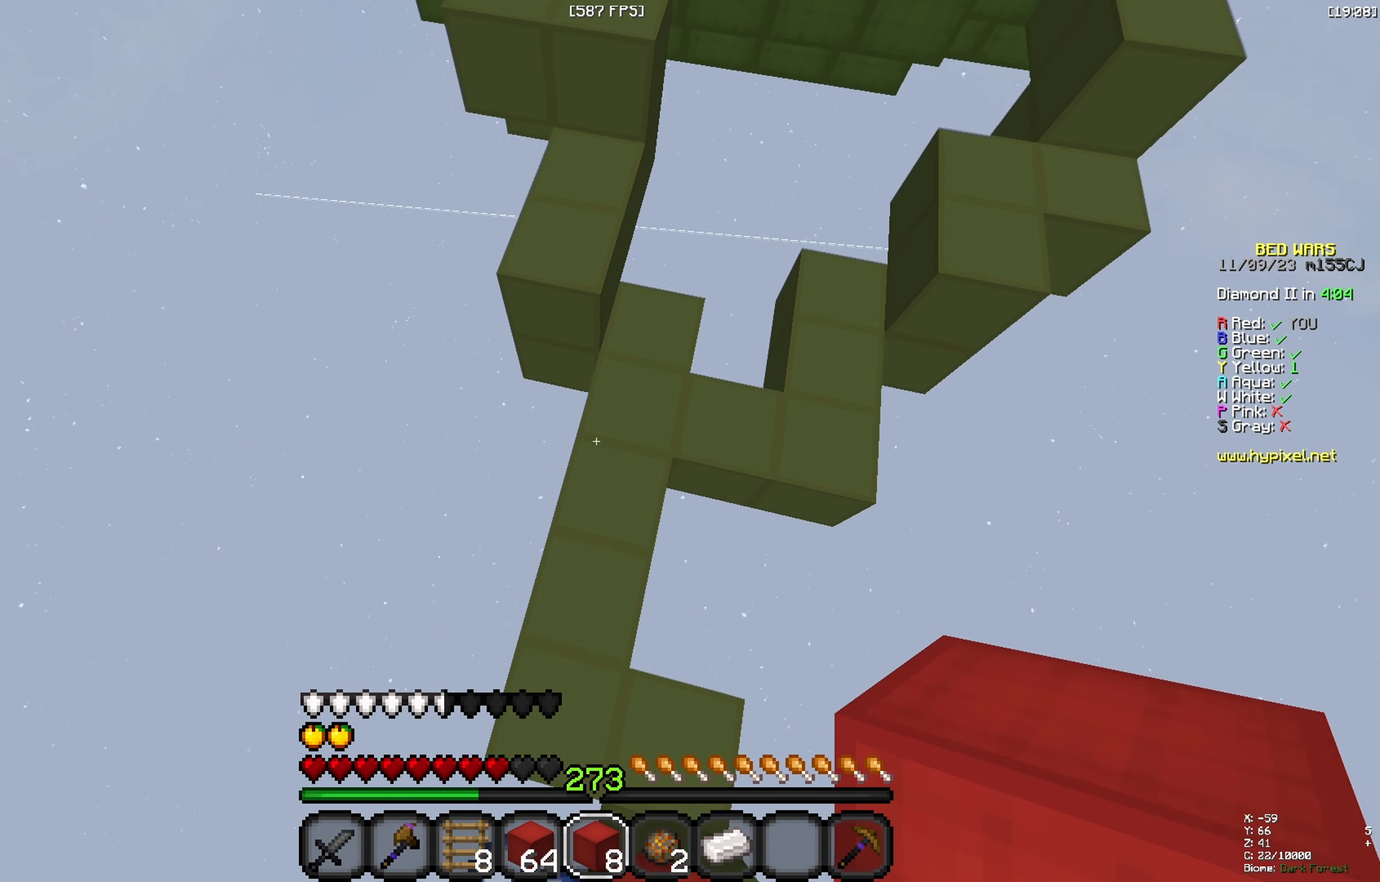
{"keys": ["a", "space", "w"], "events": [[17, "space", "up"], [284, "a", "down"], [284, "d", "up"], [384, "space", "down"]]}
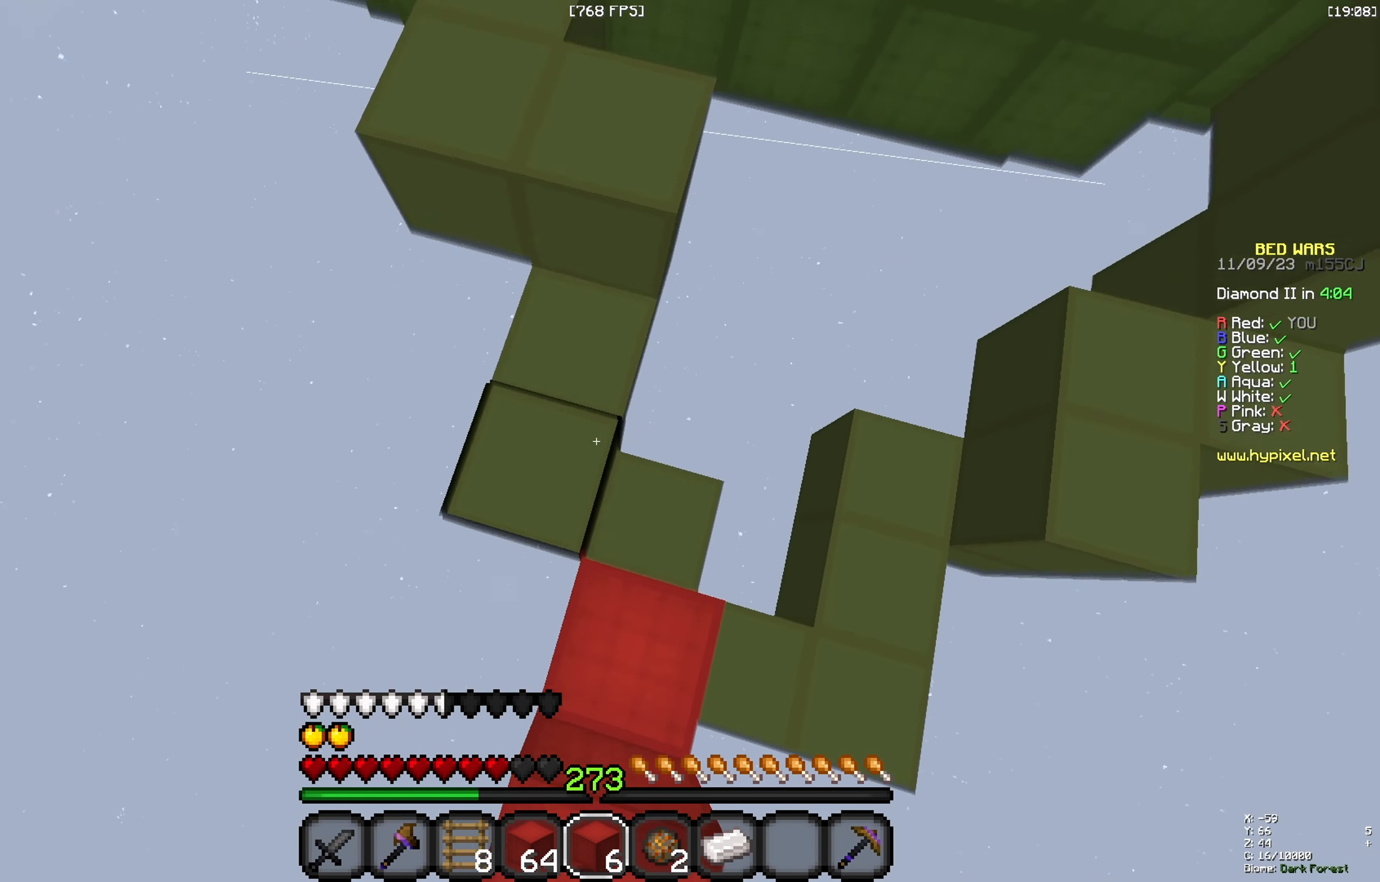
{"keys": ["space", "w"], "events": [[33, "a", "up"], [83, "d", "down"], [183, "space", "up"], [300, "d", "up"], [350, "space", "down"]]}
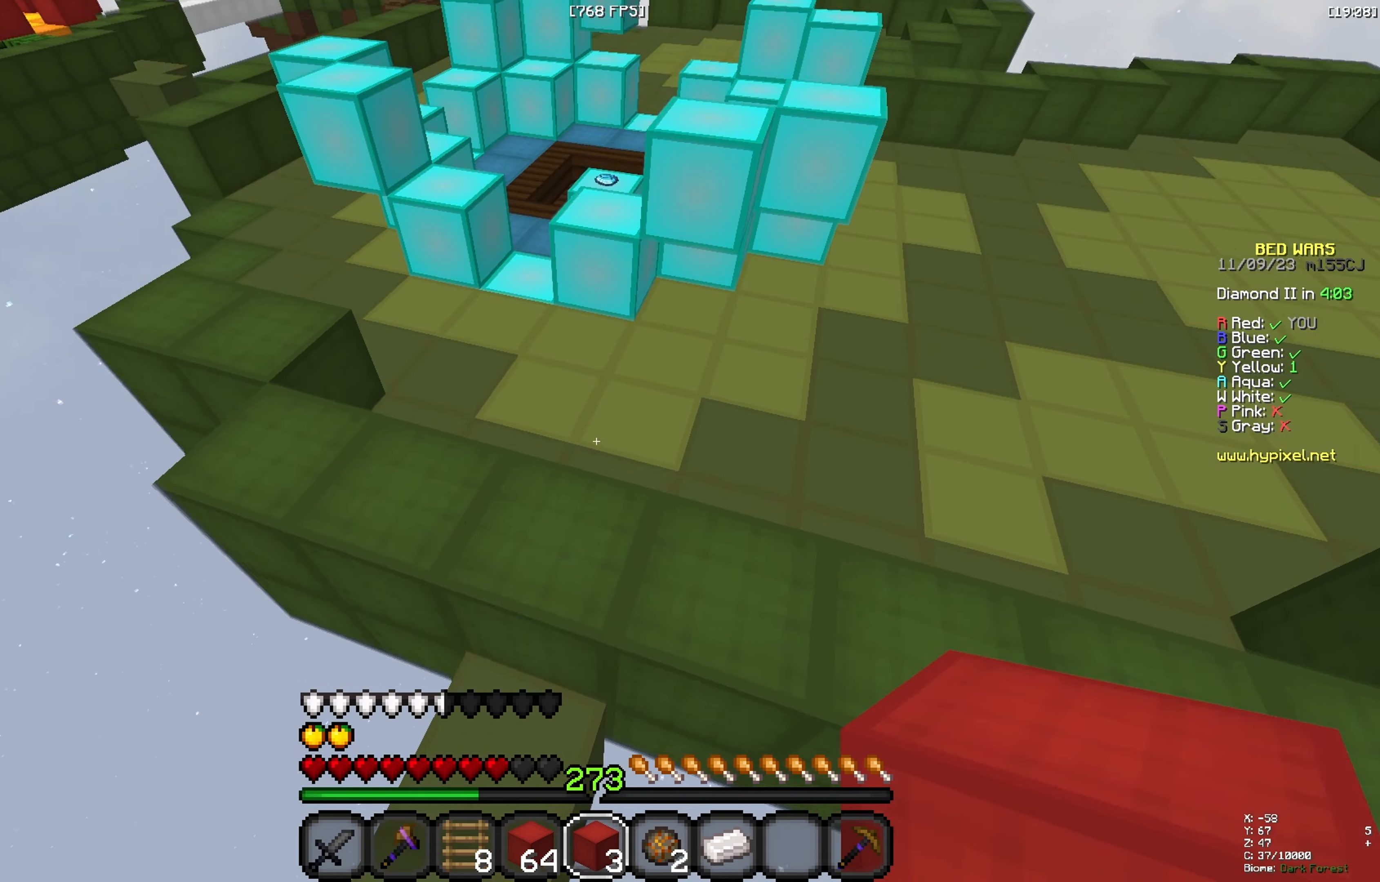
{"keys": ["w"], "events": [[100, "a", "down"], [150, "space", "up"], [450, "a", "up"]]}
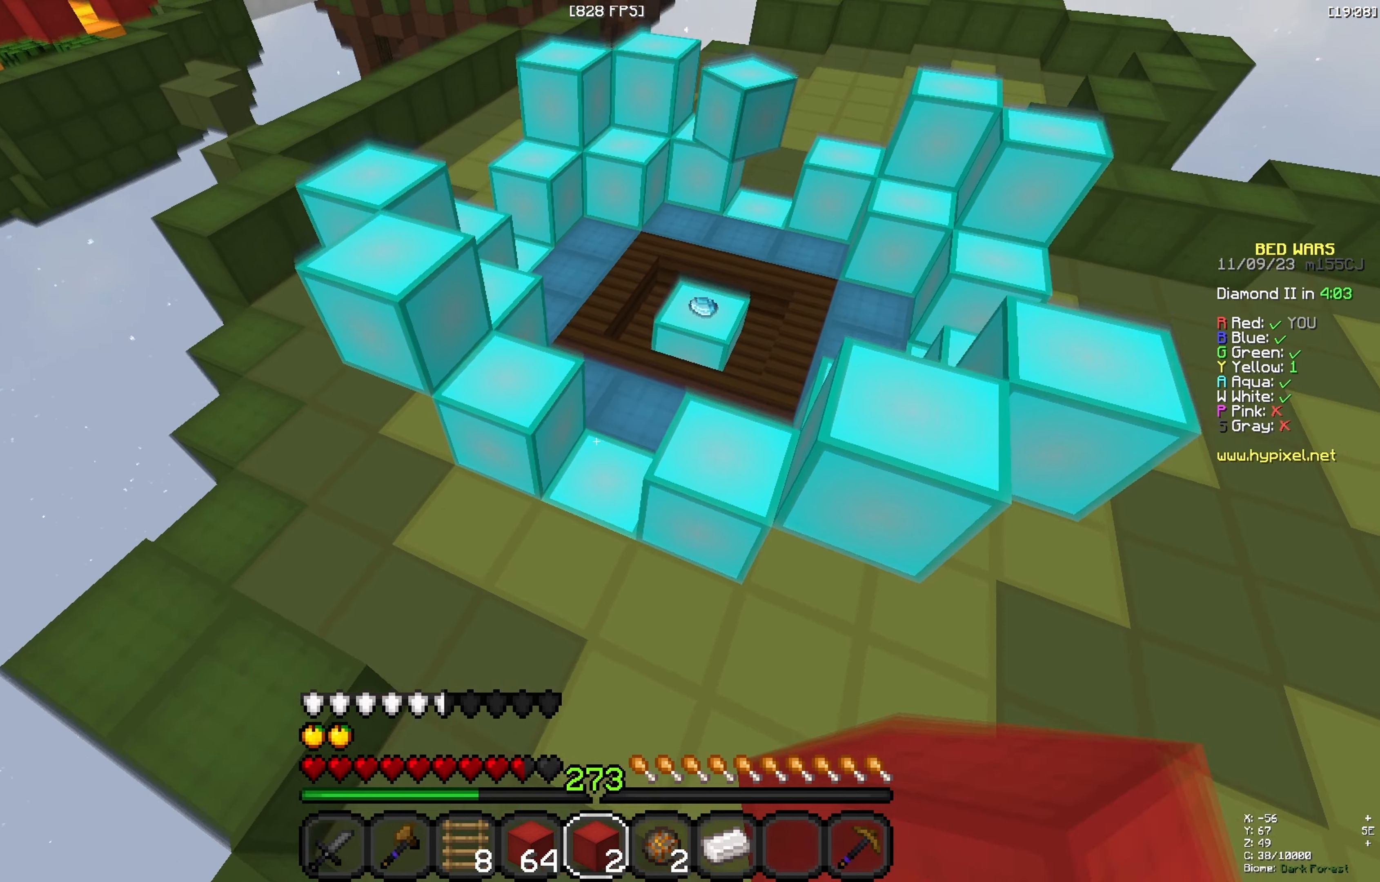
{"keys": ["d", "w"], "events": [[16, "space", "down"], [50, "d", "down"], [366, "space", "up"]]}